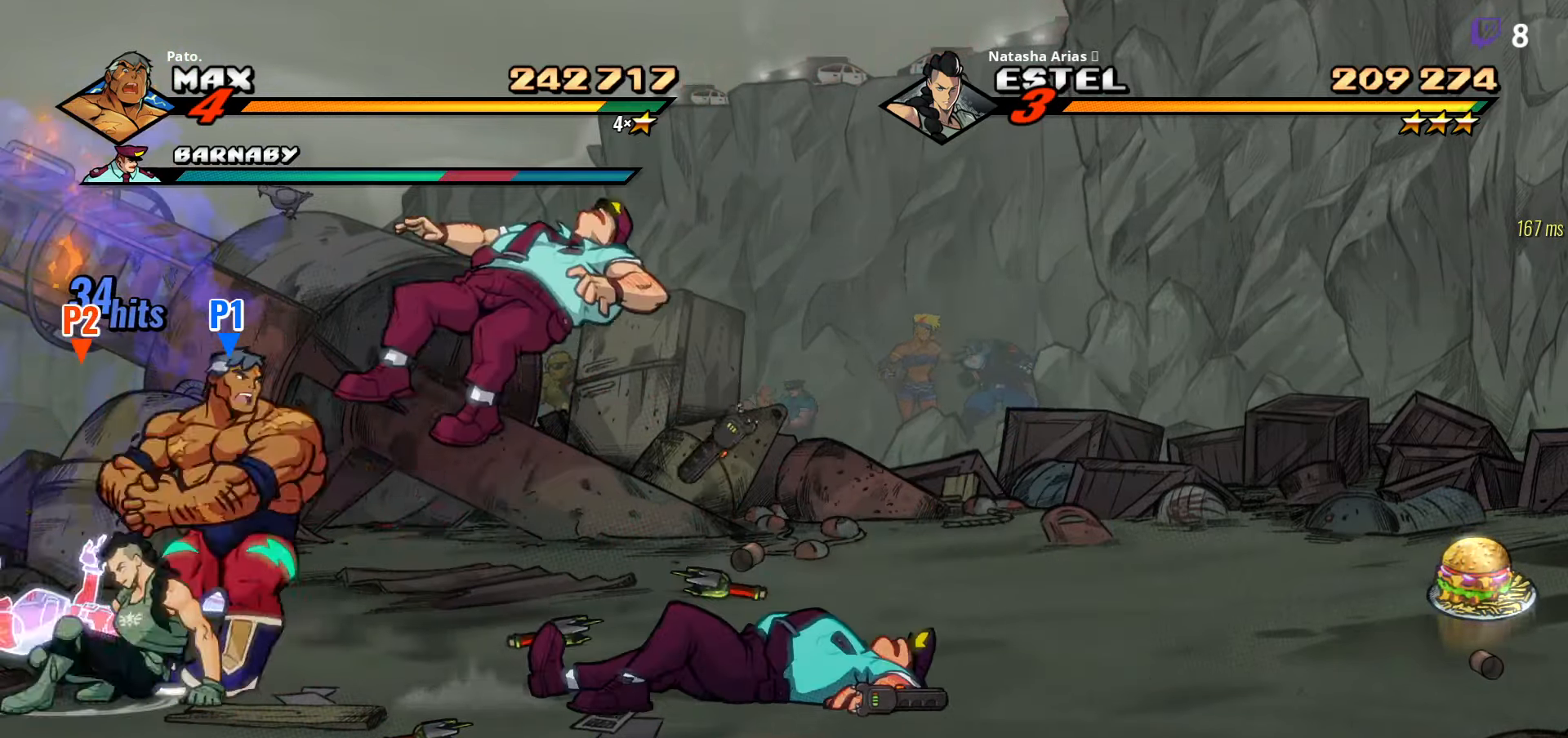
Gameplay with a controller (Xbox layout); each line is a JSON object with the inputs held at the frame after it. "events" lists button and stick changes between this image and that frame as [ms after this image, input, new state], when the widget could be followed in between. Not read: left_stick.
{"buttons": ["R2"], "right_stick": "center", "events": [[33, "Y", "down"], [117, "Y", "up"], [217, "Y", "down"], [283, "Y", "up"], [400, "R2", "down"]]}
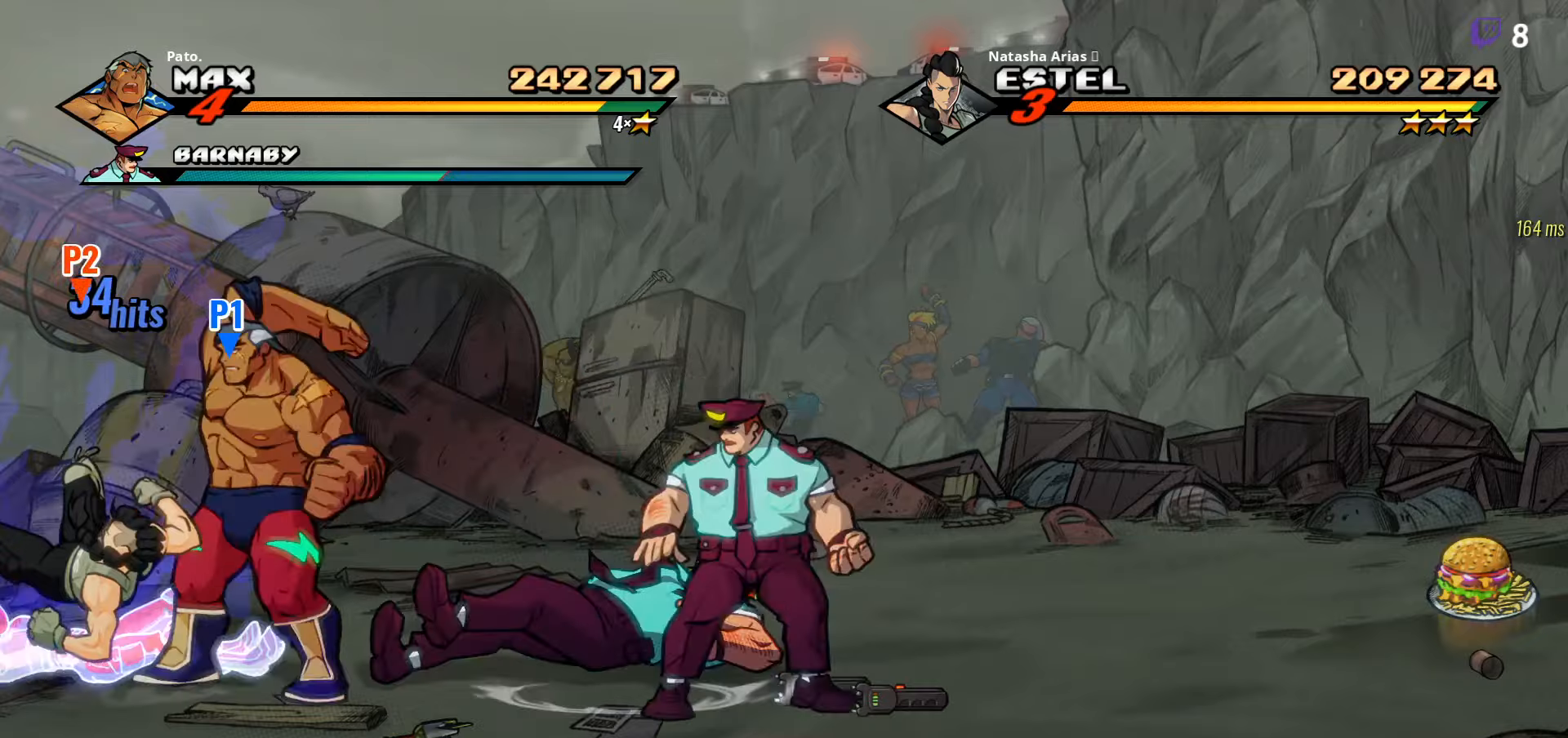
{"buttons": [], "right_stick": "center", "events": [[17, "R2", "up"]]}
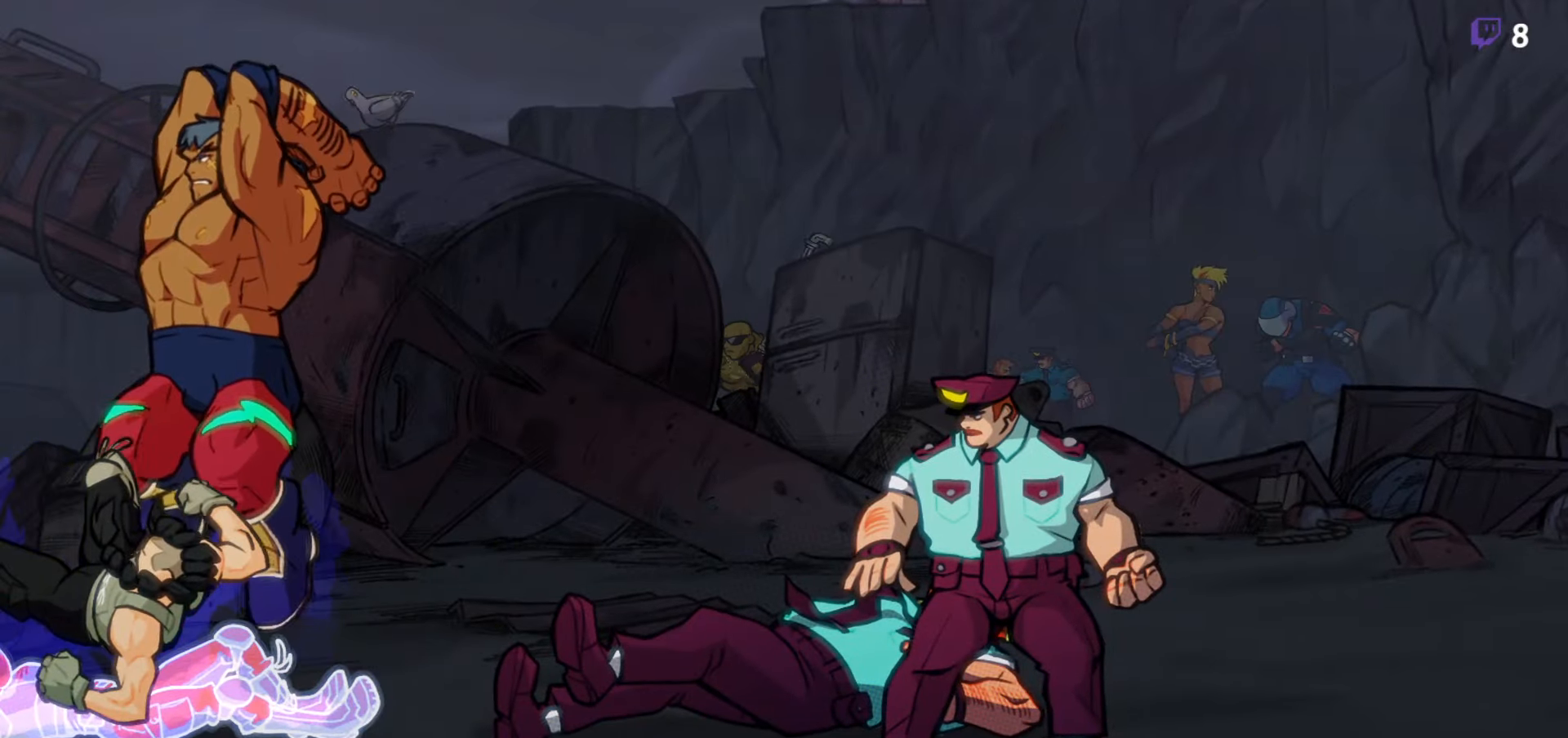
{"buttons": [], "right_stick": "center", "events": [[117, "Y", "down"], [200, "Y", "up"], [250, "Y", "down"], [367, "Y", "up"]]}
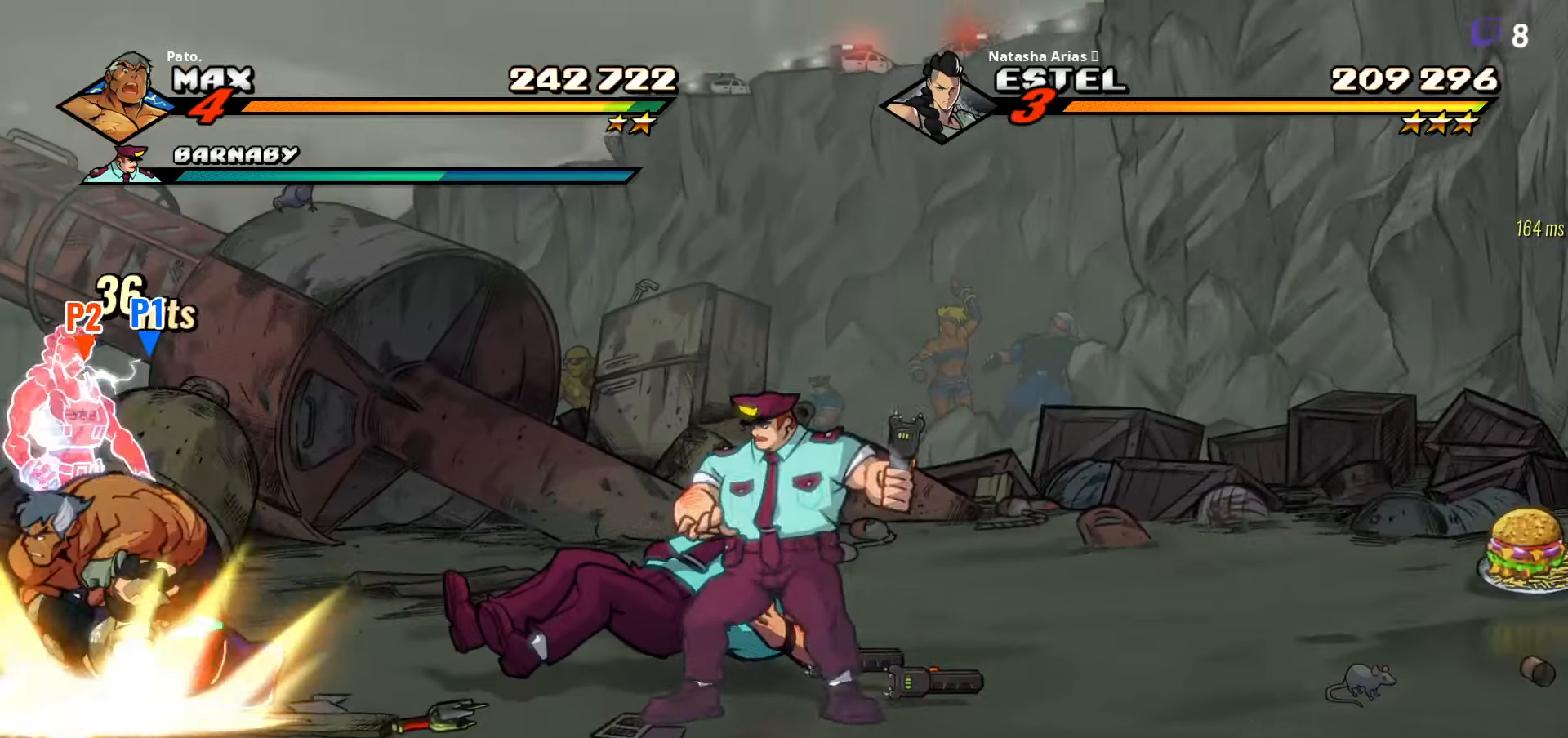
{"buttons": [], "right_stick": "center", "events": [[117, "Y", "down"], [250, "Y", "up"], [350, "Y", "down"], [434, "Y", "up"]]}
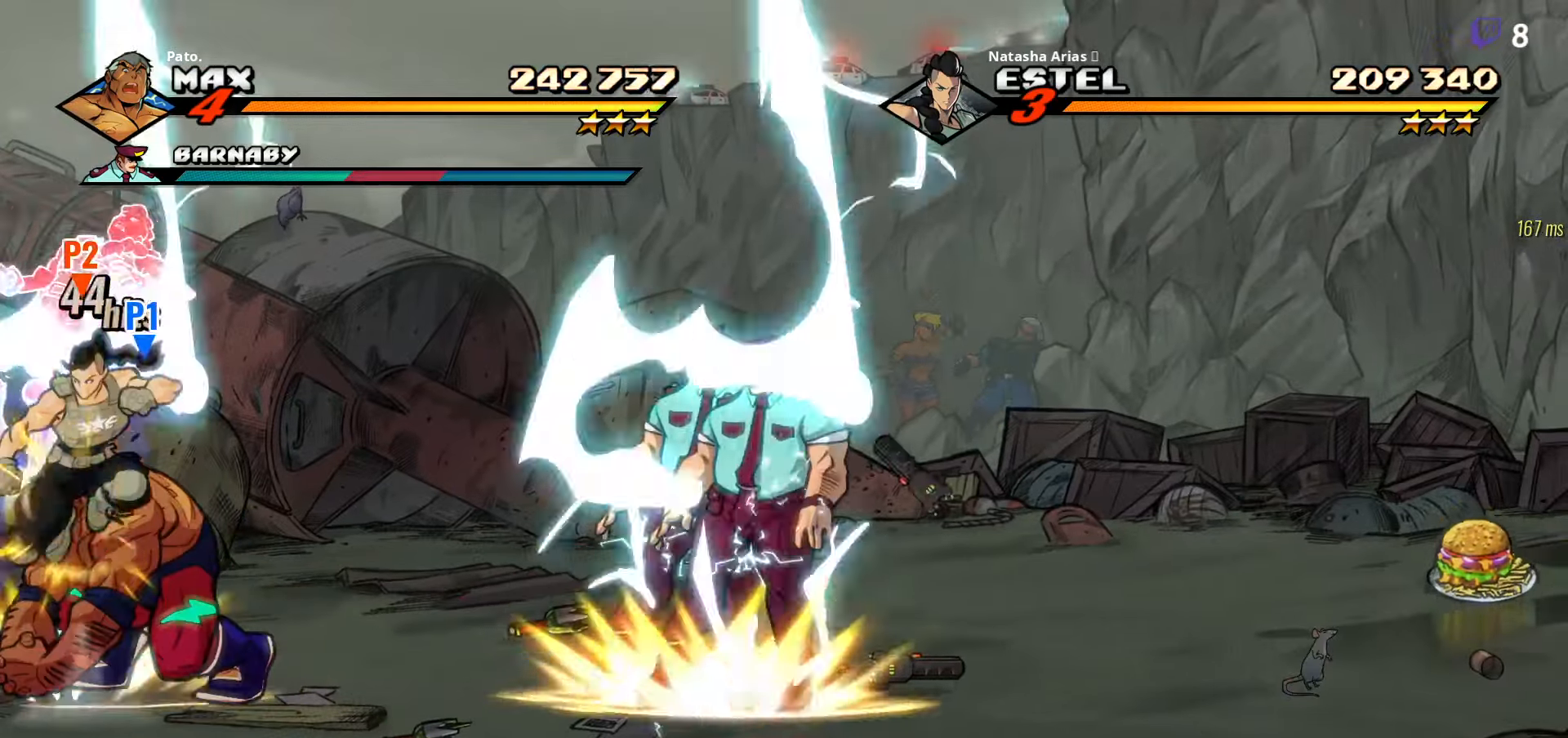
{"buttons": ["DPAD_RIGHT"], "right_stick": "center", "events": [[34, "Y", "down"], [100, "DPAD_RIGHT", "down"], [134, "Y", "up"]]}
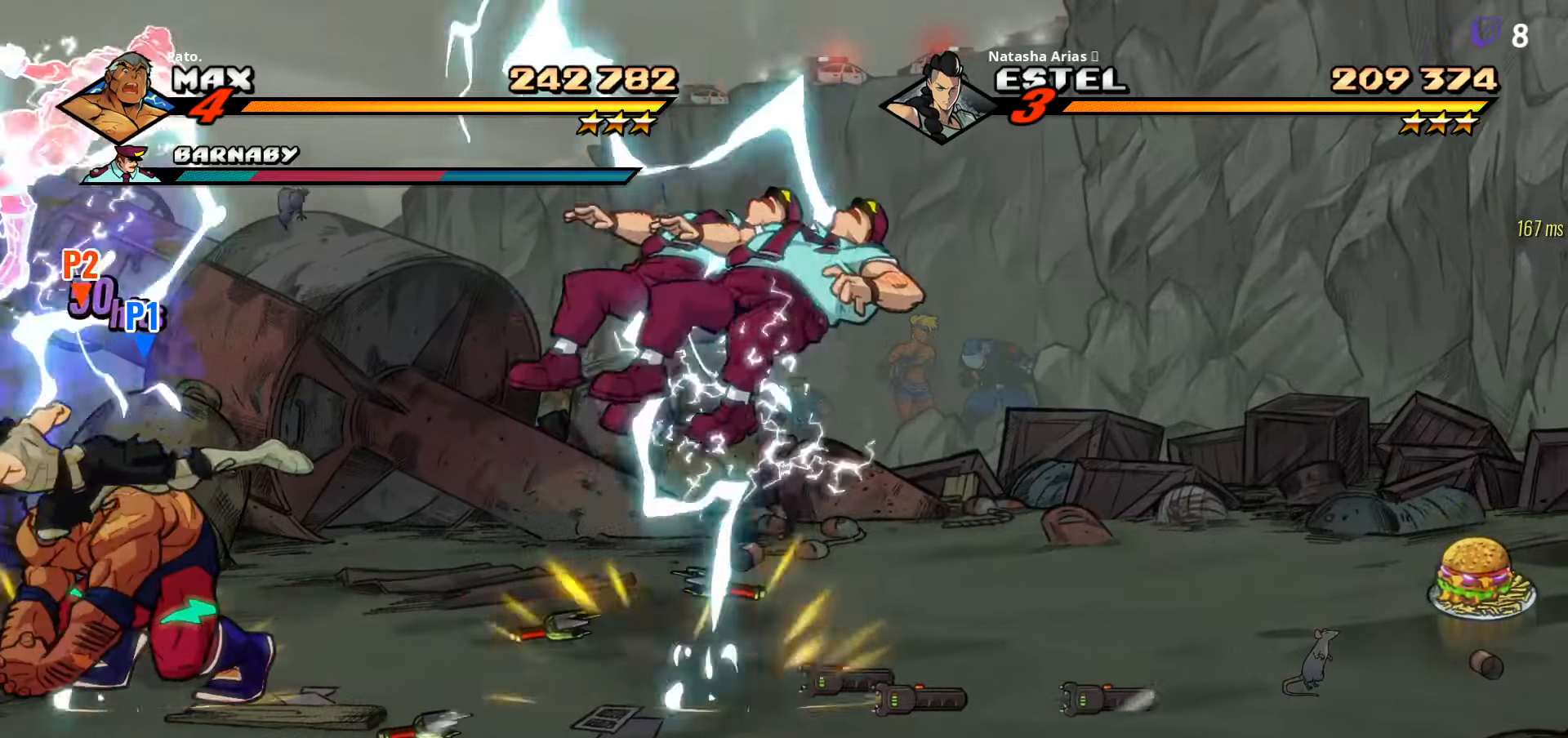
{"buttons": ["DPAD_RIGHT"], "right_stick": "center", "events": []}
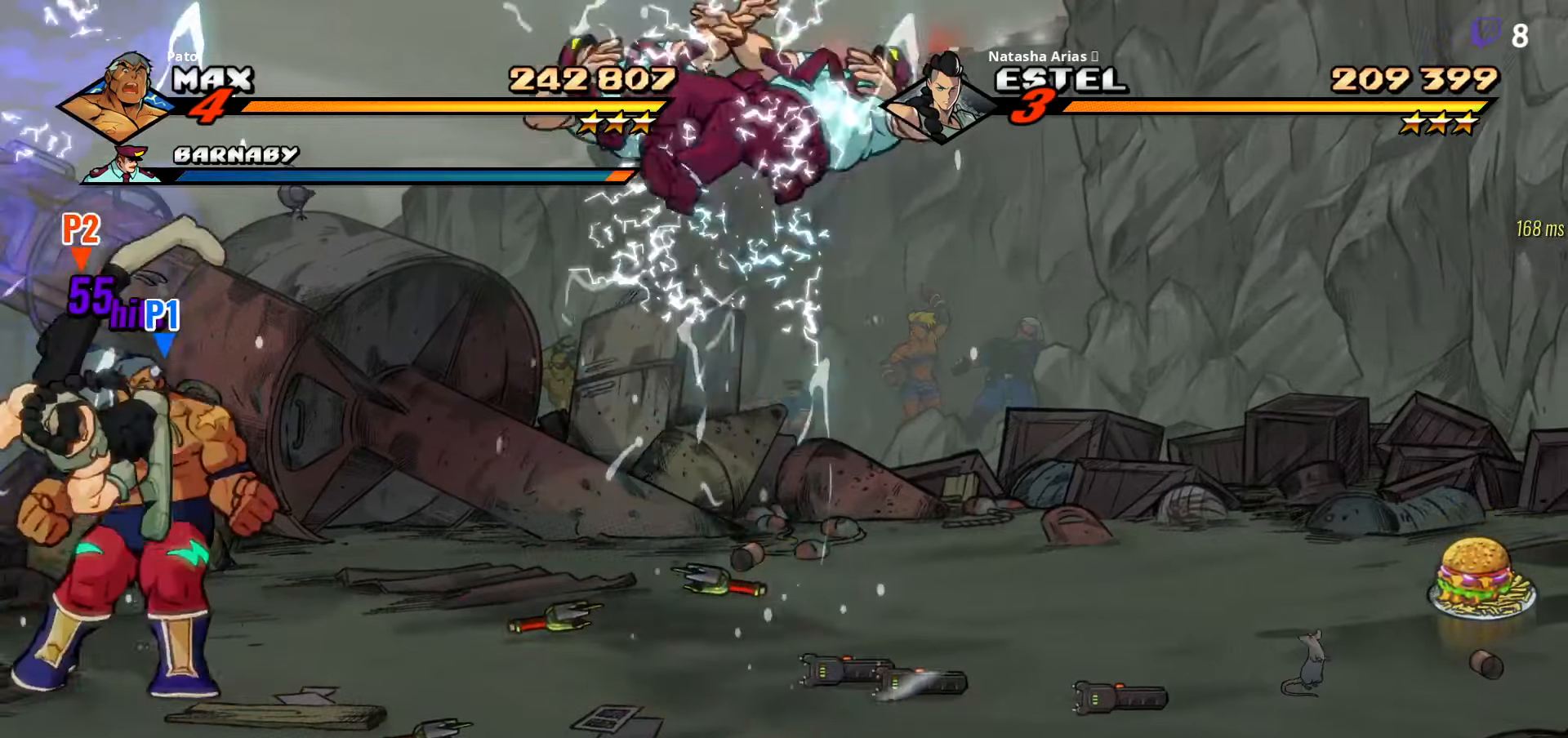
{"buttons": [], "right_stick": "center", "events": [[184, "DPAD_RIGHT", "up"], [217, "DPAD_LEFT", "down"], [400, "Y", "down"], [434, "DPAD_LEFT", "up"], [484, "Y", "up"]]}
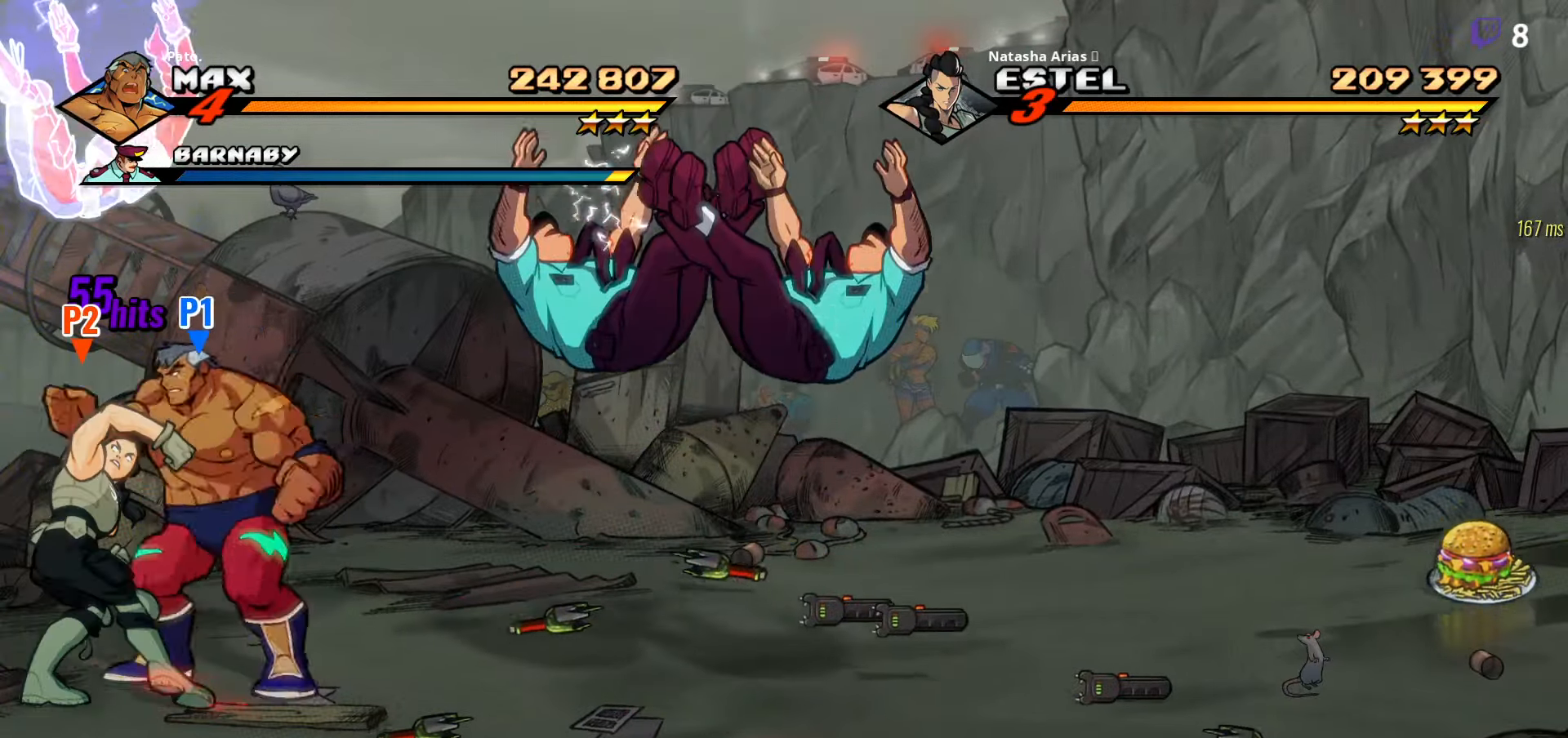
{"buttons": [], "right_stick": "center", "events": [[67, "Y", "down"], [100, "Y", "up"], [184, "Y", "down"], [234, "Y", "up"], [317, "Y", "down"], [400, "Y", "up"]]}
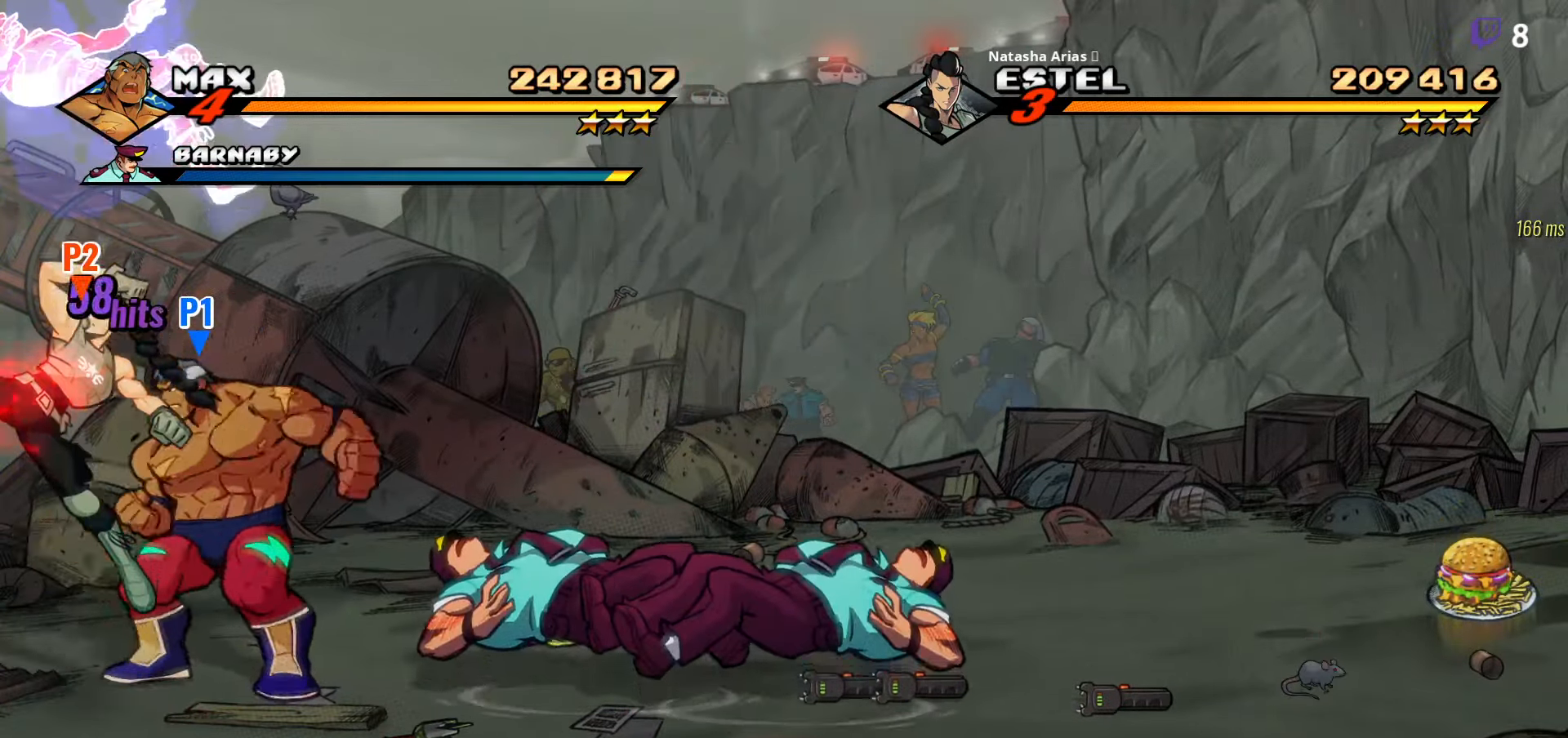
{"buttons": [], "right_stick": "center", "events": [[84, "Y", "down"], [184, "Y", "up"], [234, "Y", "down"], [334, "Y", "up"], [350, "Y", "down"], [434, "Y", "up"], [467, "Y", "down"], [500, "Y", "up"]]}
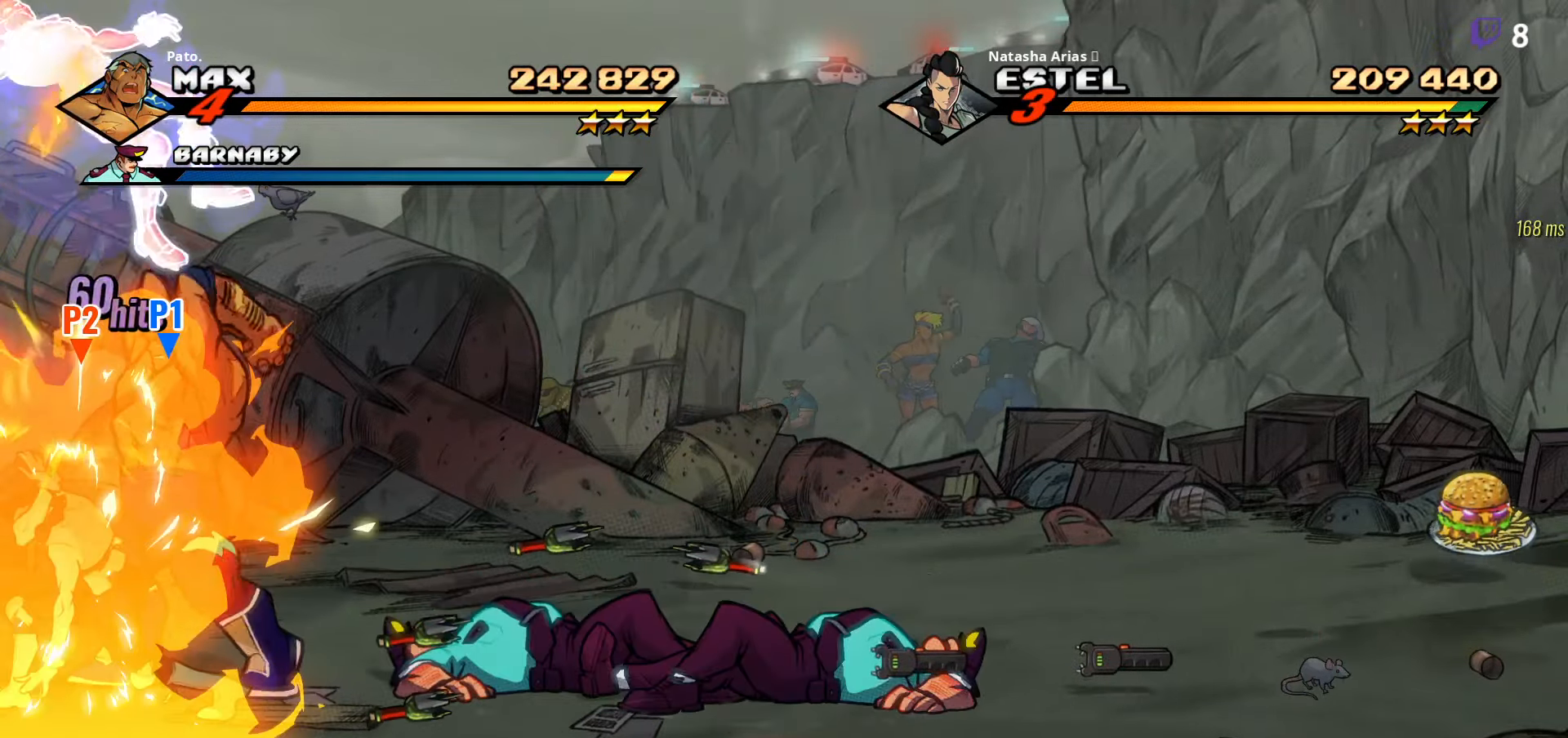
{"buttons": [], "right_stick": "center", "events": [[84, "Y", "down"], [150, "Y", "up"], [334, "Y", "down"], [434, "Y", "up"]]}
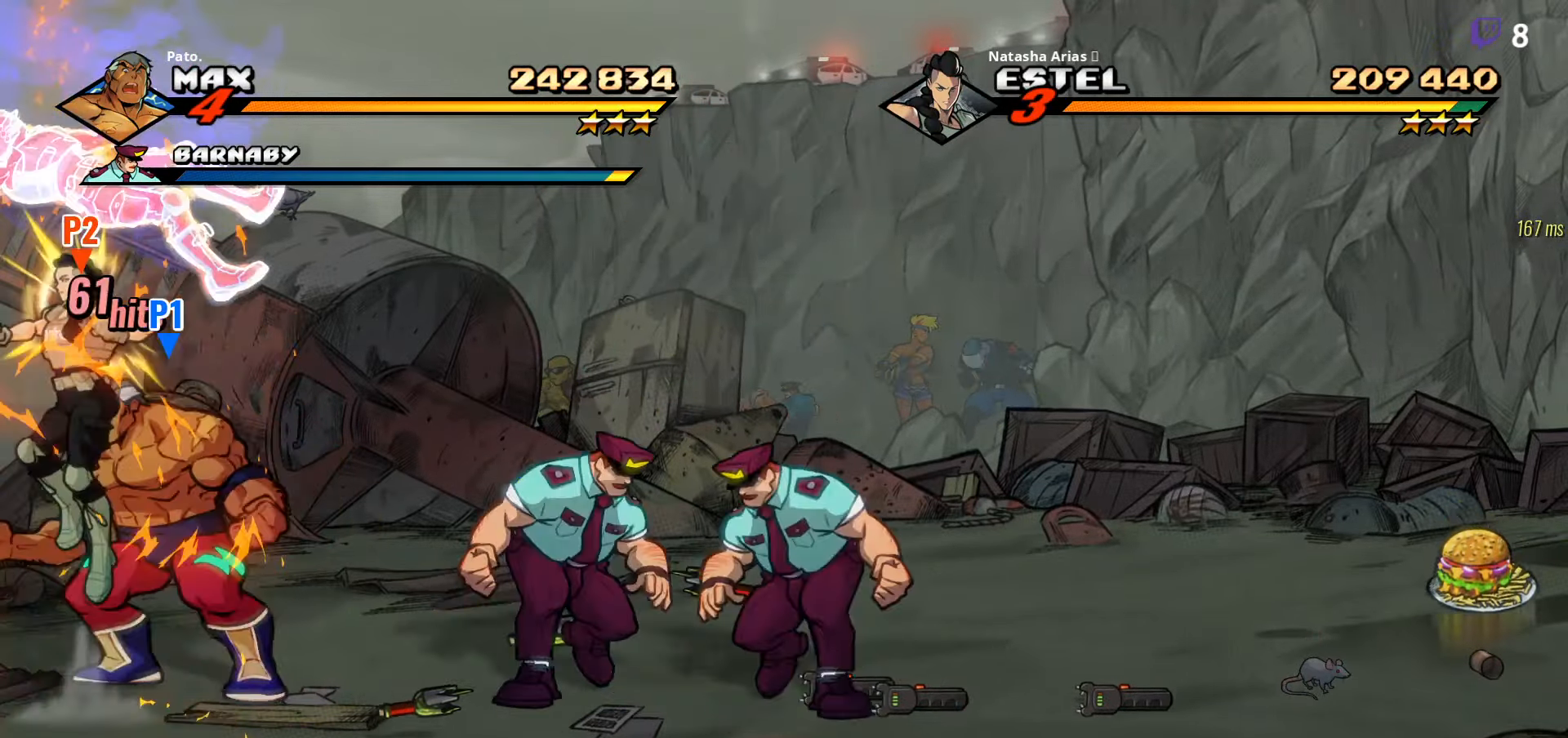
{"buttons": ["L1"], "right_stick": "center", "events": [[17, "Y", "down"], [84, "Y", "up"], [134, "Y", "down"], [217, "Y", "up"], [284, "Y", "down"], [384, "Y", "up"], [450, "L1", "down"]]}
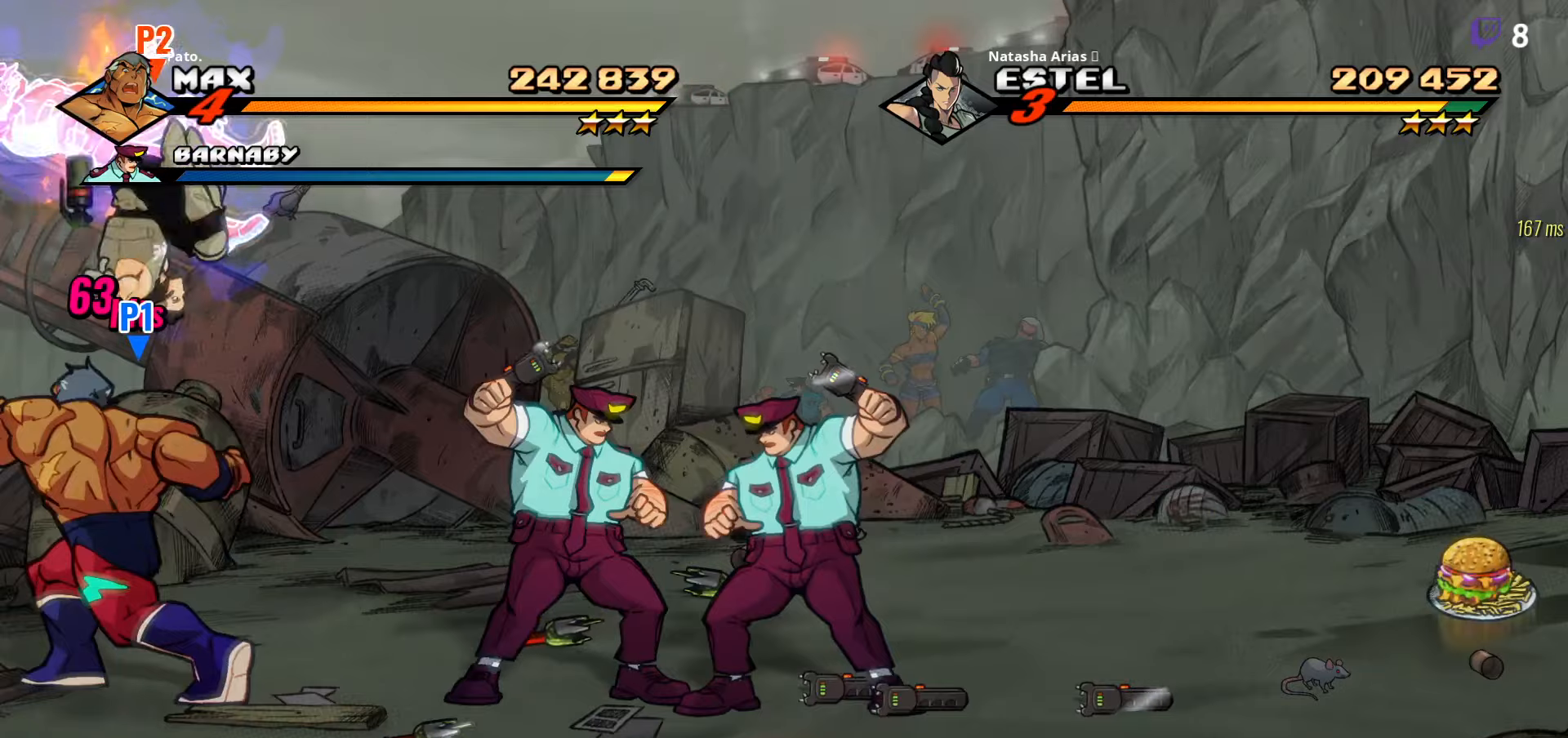
{"buttons": ["Y", "DPAD_RIGHT"], "right_stick": "center", "events": [[66, "L1", "up"], [83, "DPAD_RIGHT", "down"], [233, "Y", "down"], [316, "Y", "up"], [433, "Y", "down"]]}
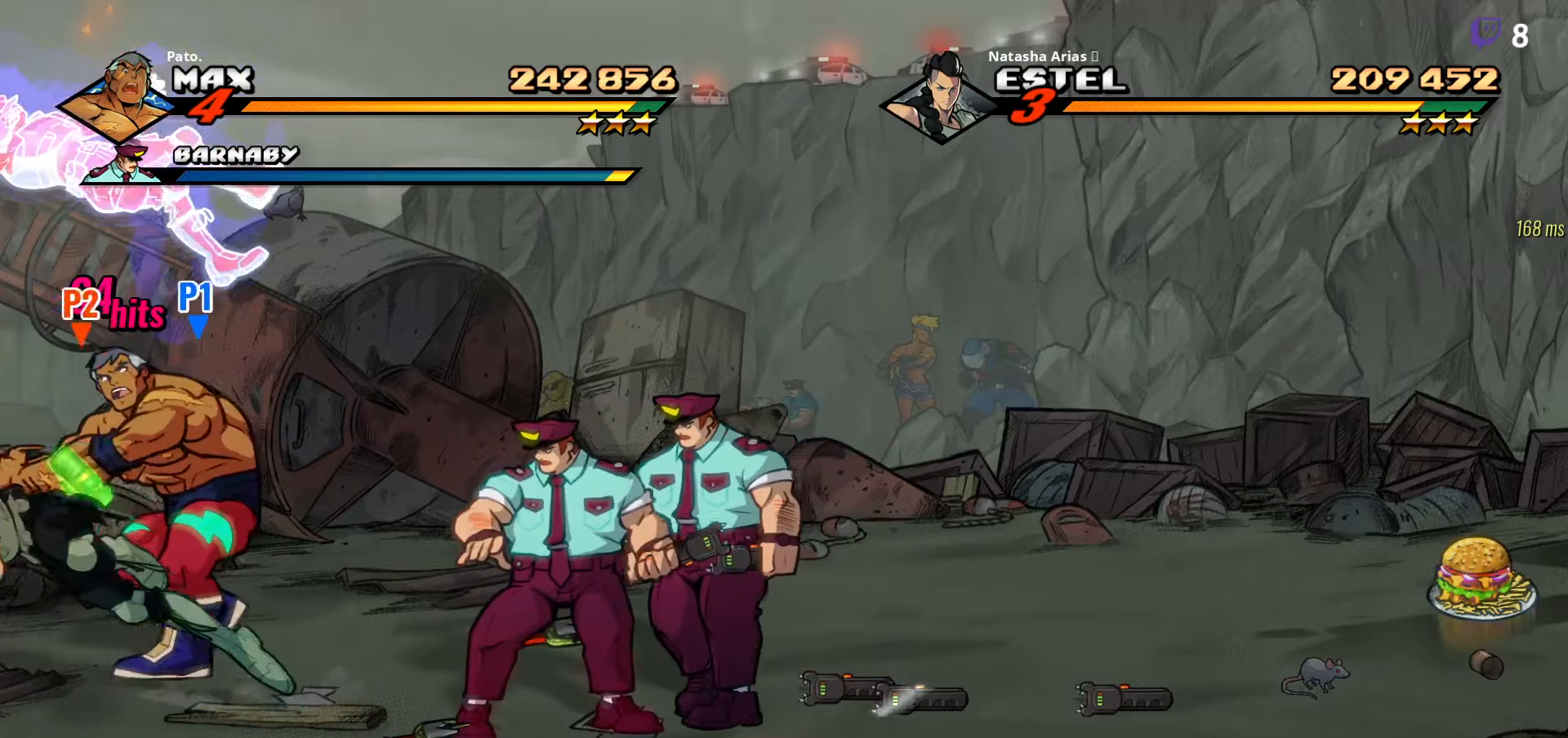
{"buttons": [], "right_stick": "center", "events": [[50, "Y", "up"], [133, "DPAD_RIGHT", "up"], [166, "Y", "down"], [266, "Y", "up"], [400, "L1", "down"], [500, "L1", "up"]]}
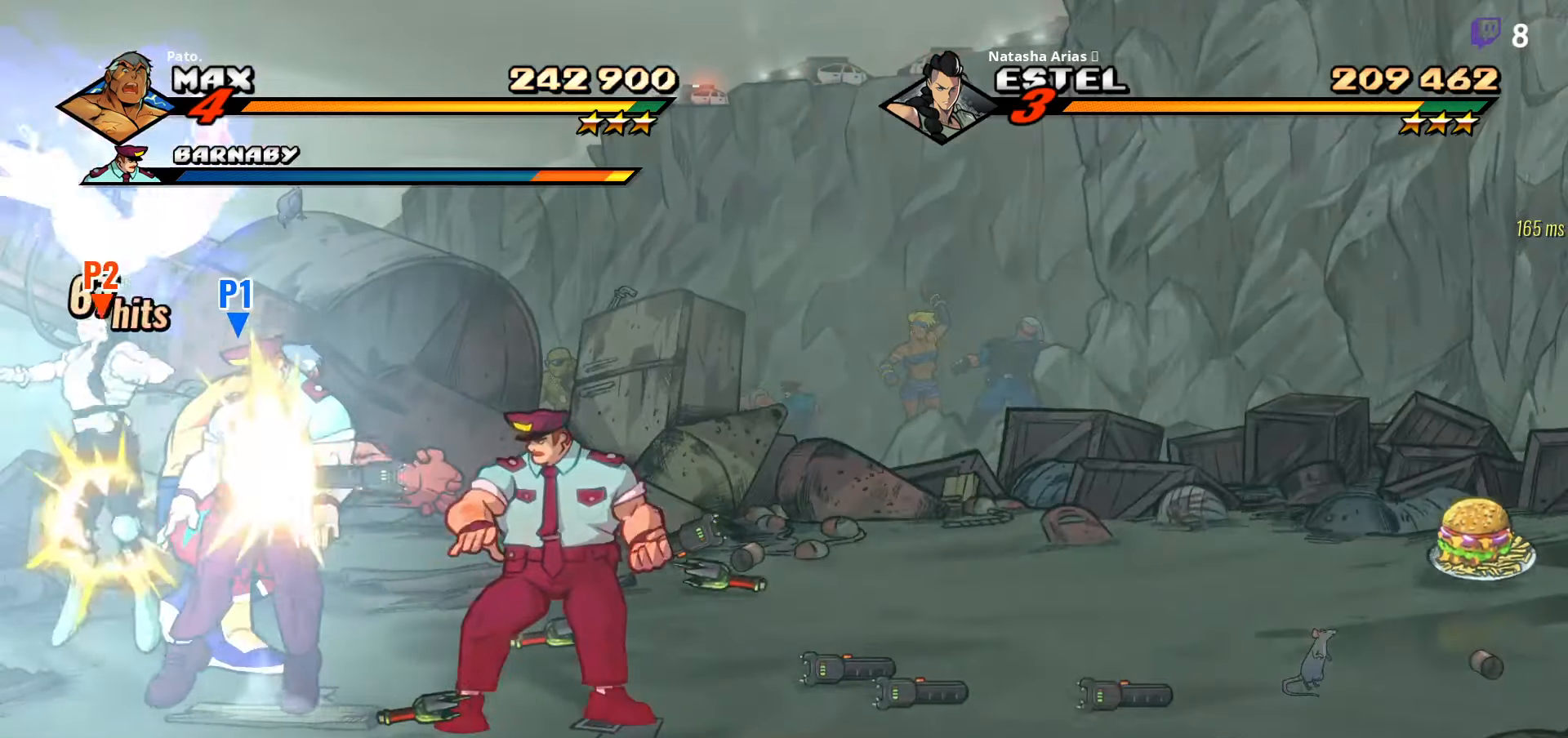
{"buttons": ["L1"], "right_stick": "center", "events": [[83, "L1", "down"], [183, "L1", "up"], [266, "L1", "down"], [333, "L1", "up"], [383, "L1", "down"], [433, "L1", "up"], [483, "L1", "down"]]}
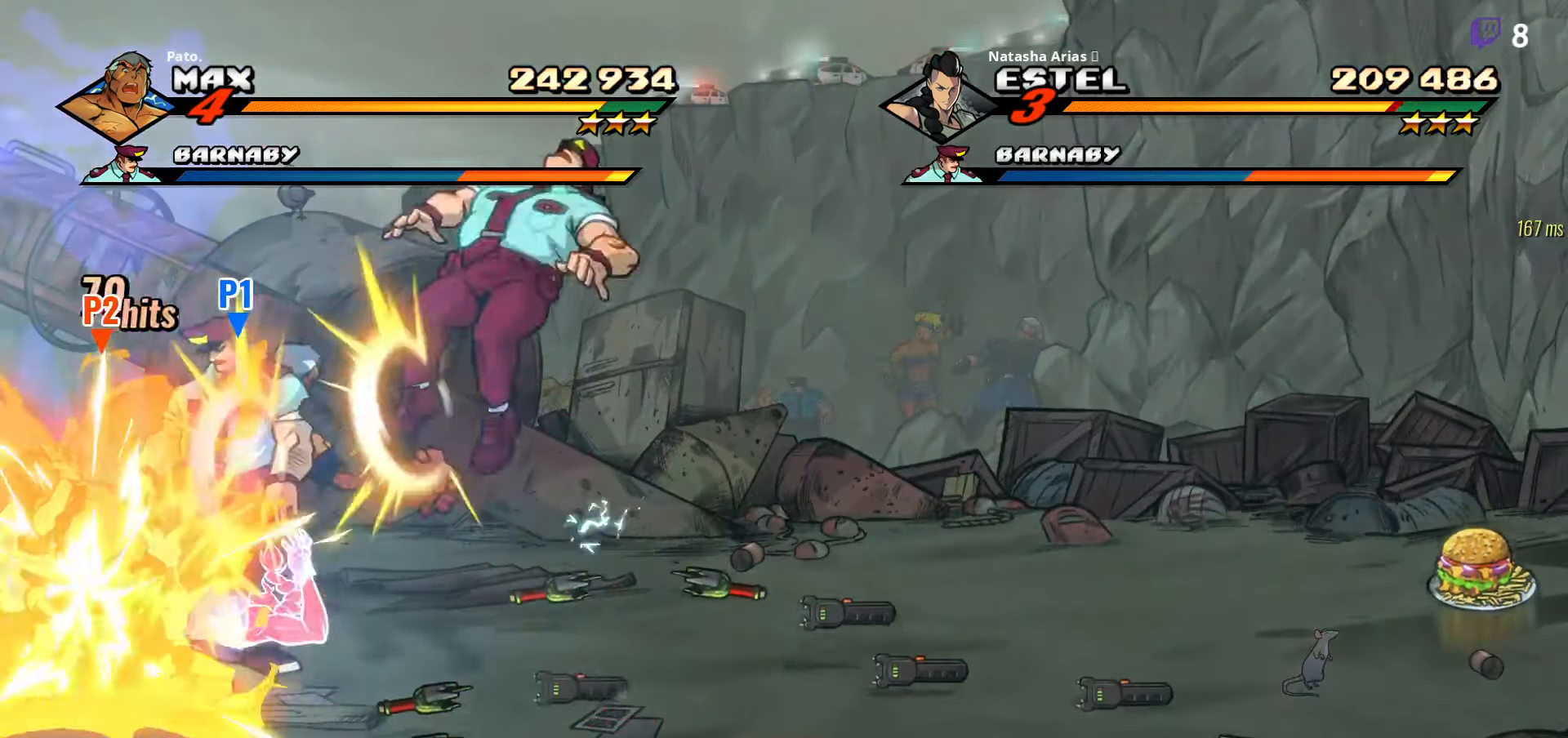
{"buttons": ["DPAD_RIGHT"], "right_stick": "center", "events": [[16, "L1", "up"], [83, "L1", "down"], [150, "L1", "up"], [300, "DPAD_RIGHT", "down"], [383, "Y", "down"], [500, "Y", "up"]]}
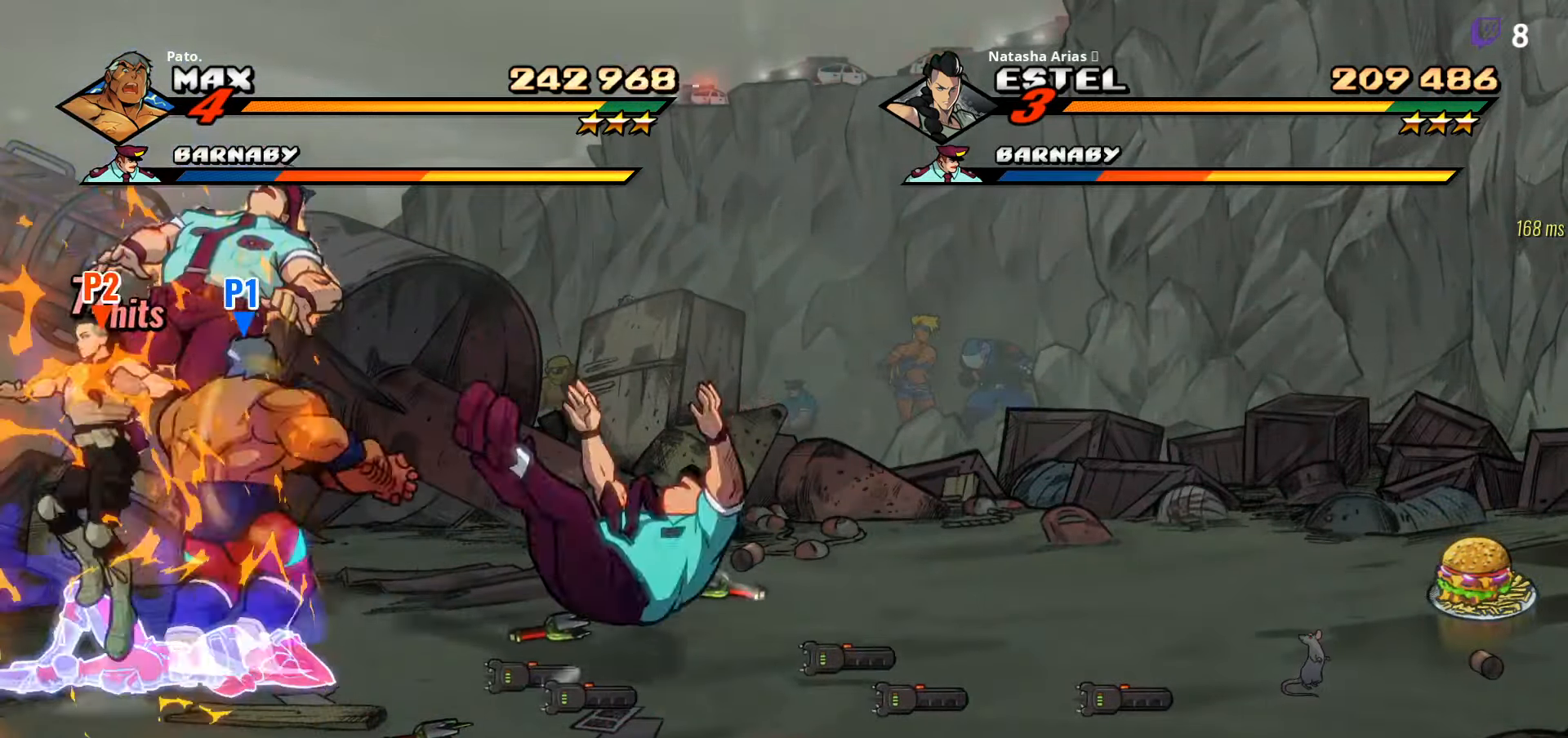
{"buttons": [], "right_stick": "center", "events": [[100, "DPAD_RIGHT", "up"], [166, "DPAD_LEFT", "down"], [166, "R2", "down"], [350, "R2", "up"], [433, "DPAD_LEFT", "up"]]}
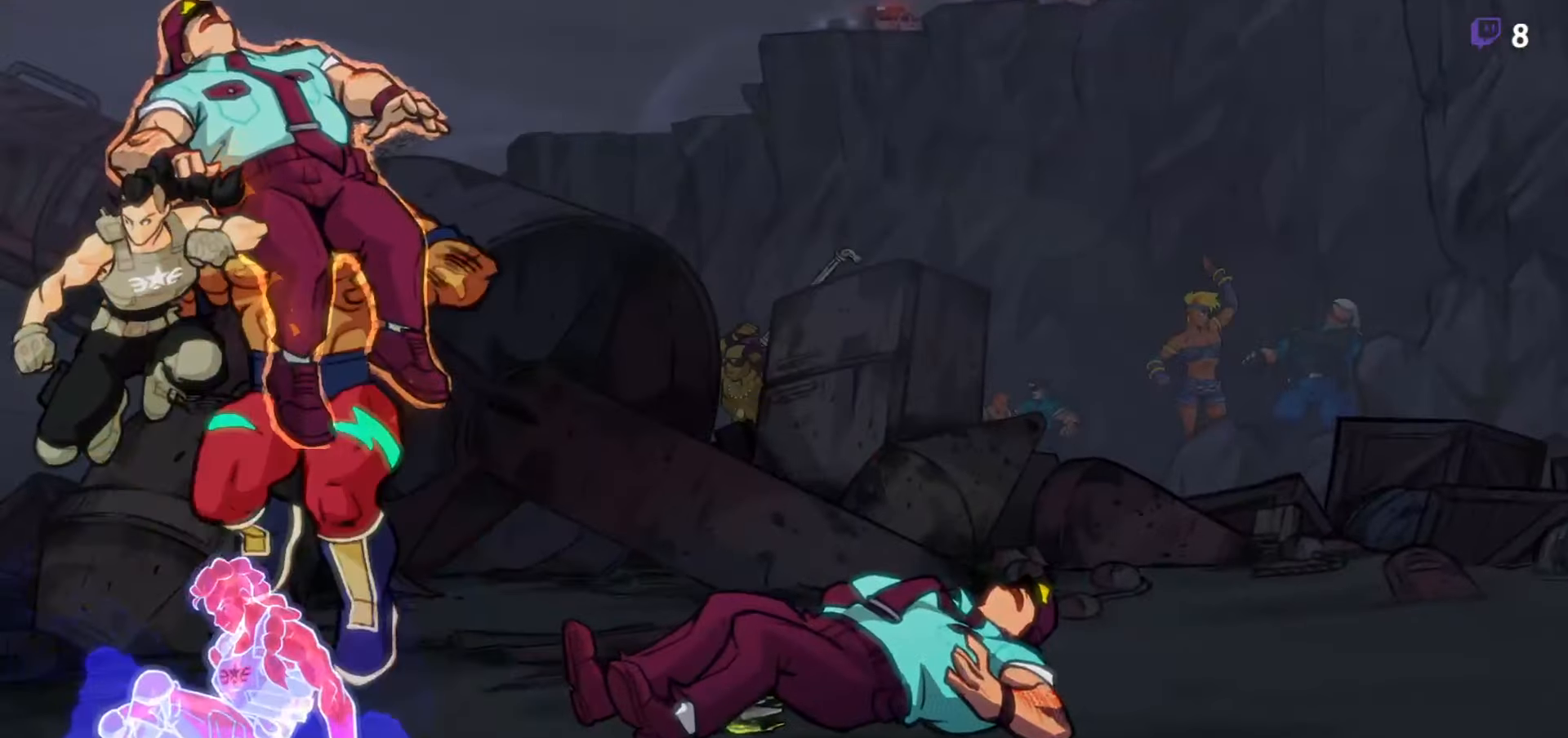
{"buttons": ["DPAD_RIGHT"], "right_stick": "center", "events": [[283, "DPAD_RIGHT", "down"]]}
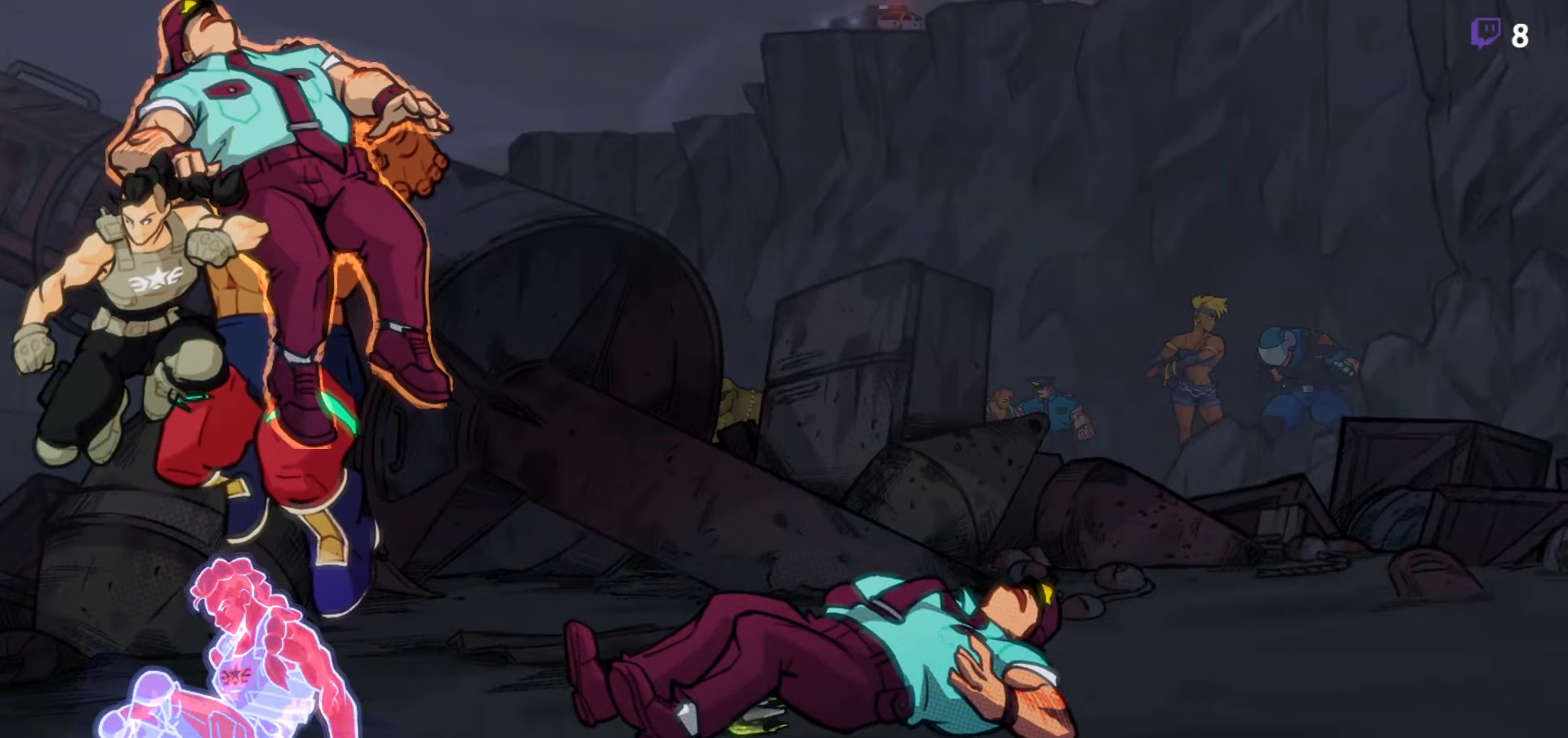
{"buttons": [], "right_stick": "center", "events": [[83, "Y", "down"], [150, "Y", "up"], [266, "Y", "down"], [283, "DPAD_RIGHT", "up"], [333, "Y", "up"]]}
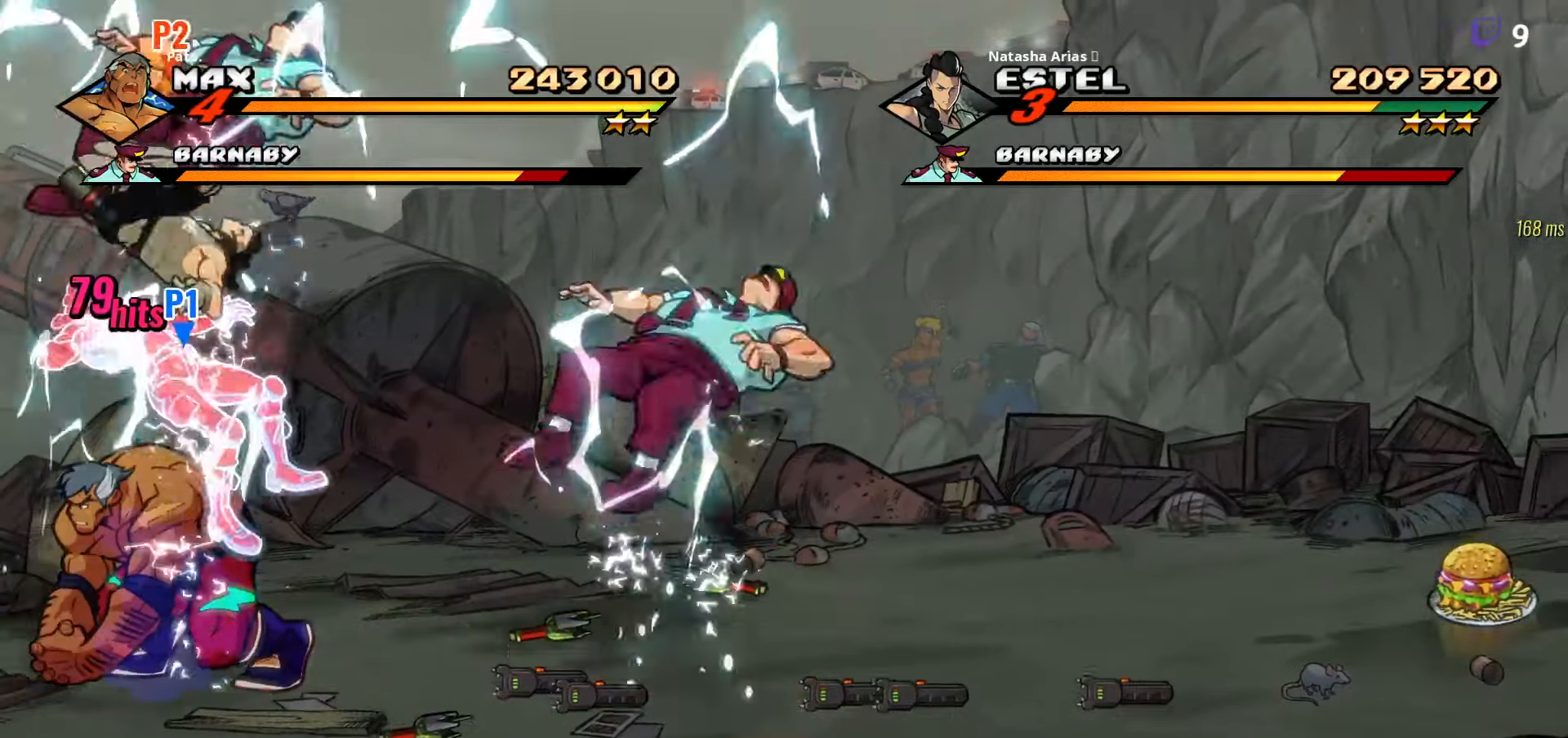
{"buttons": [], "right_stick": "center", "events": [[183, "Y", "down"], [316, "Y", "up"], [400, "Y", "down"], [483, "Y", "up"]]}
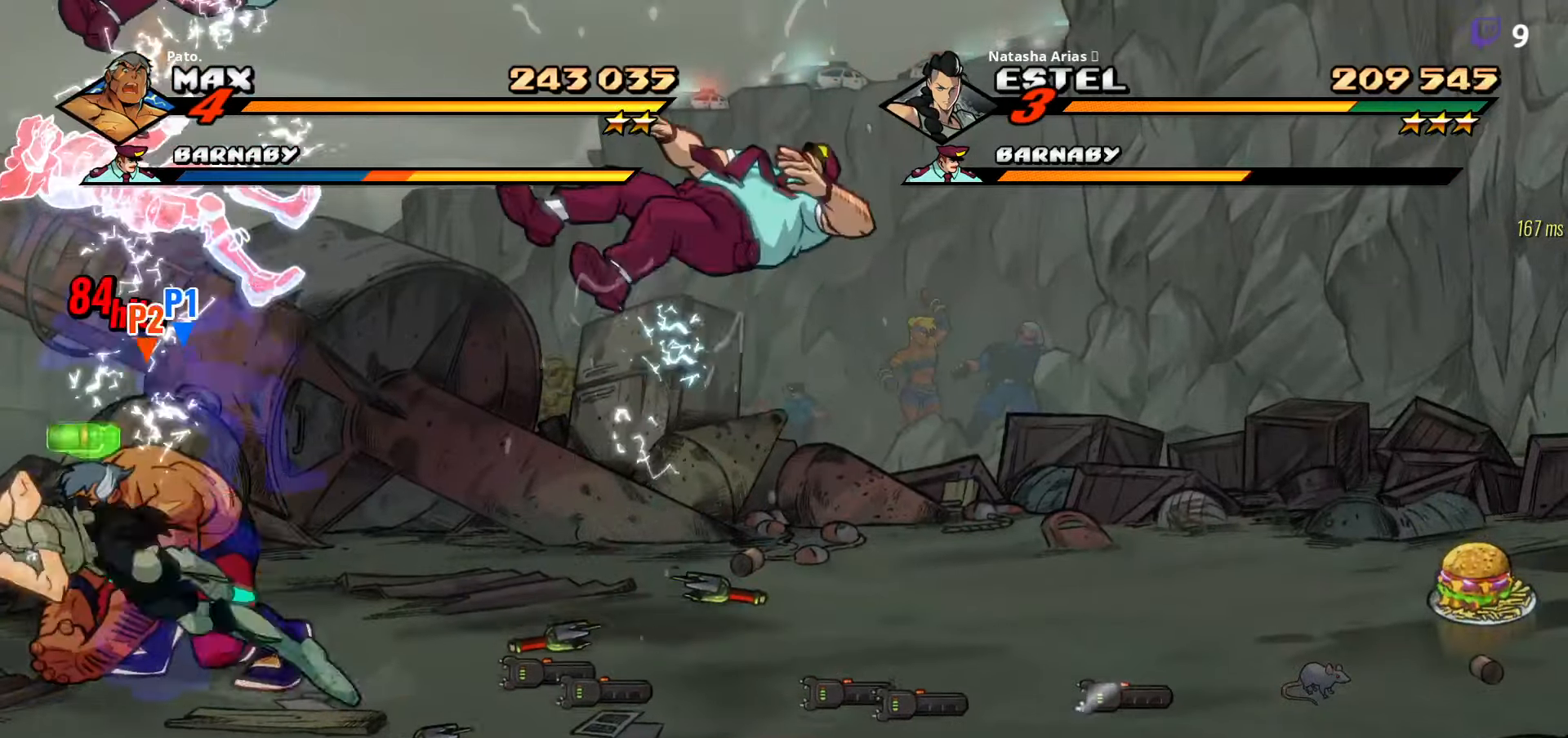
{"buttons": [], "right_stick": "center", "events": [[100, "Y", "down"], [216, "Y", "up"], [233, "Y", "down"], [333, "Y", "up"], [383, "Y", "down"], [483, "Y", "up"]]}
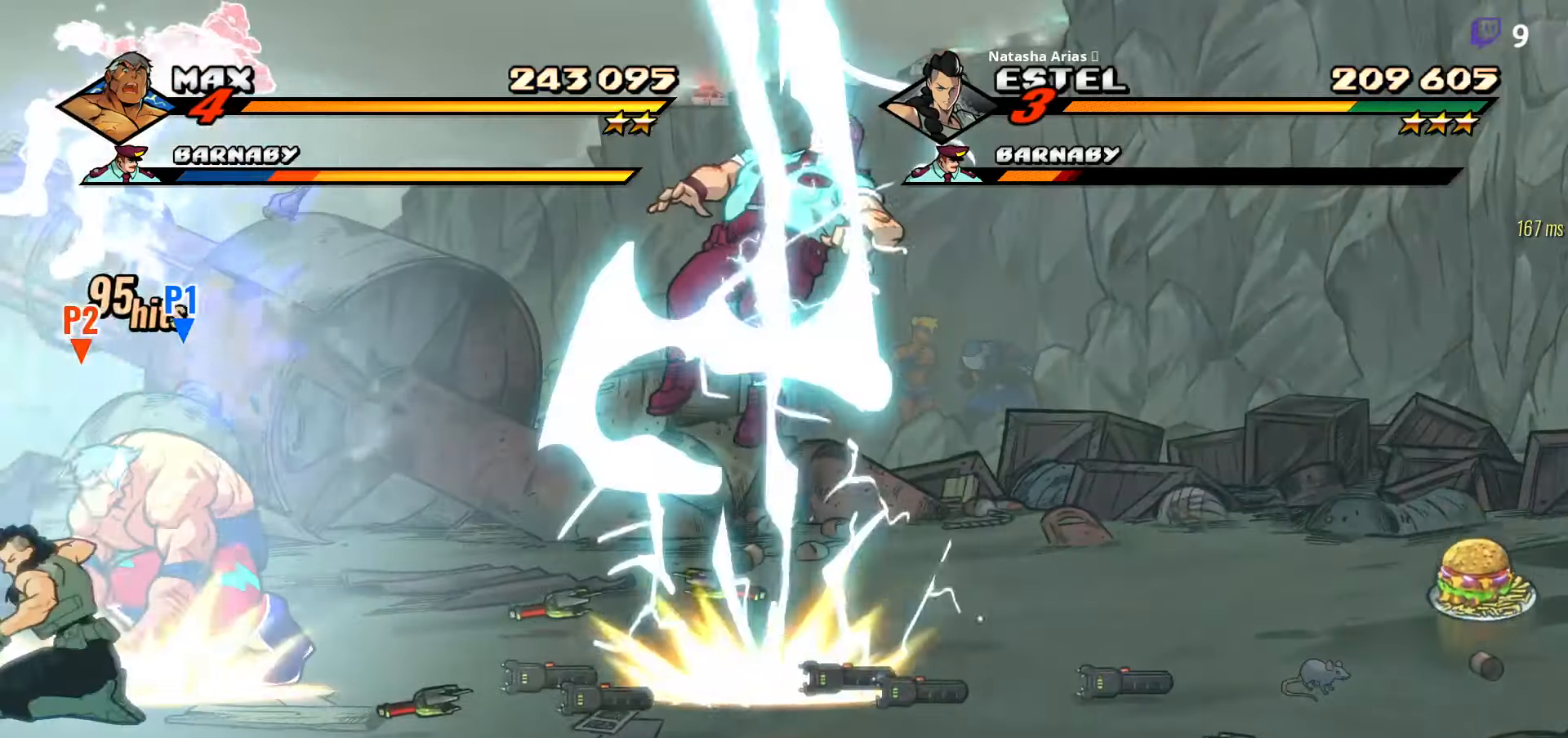
{"buttons": [], "right_stick": "center", "events": [[50, "Y", "down"], [133, "Y", "up"], [200, "Y", "down"], [283, "Y", "up"], [333, "Y", "down"], [416, "Y", "up"]]}
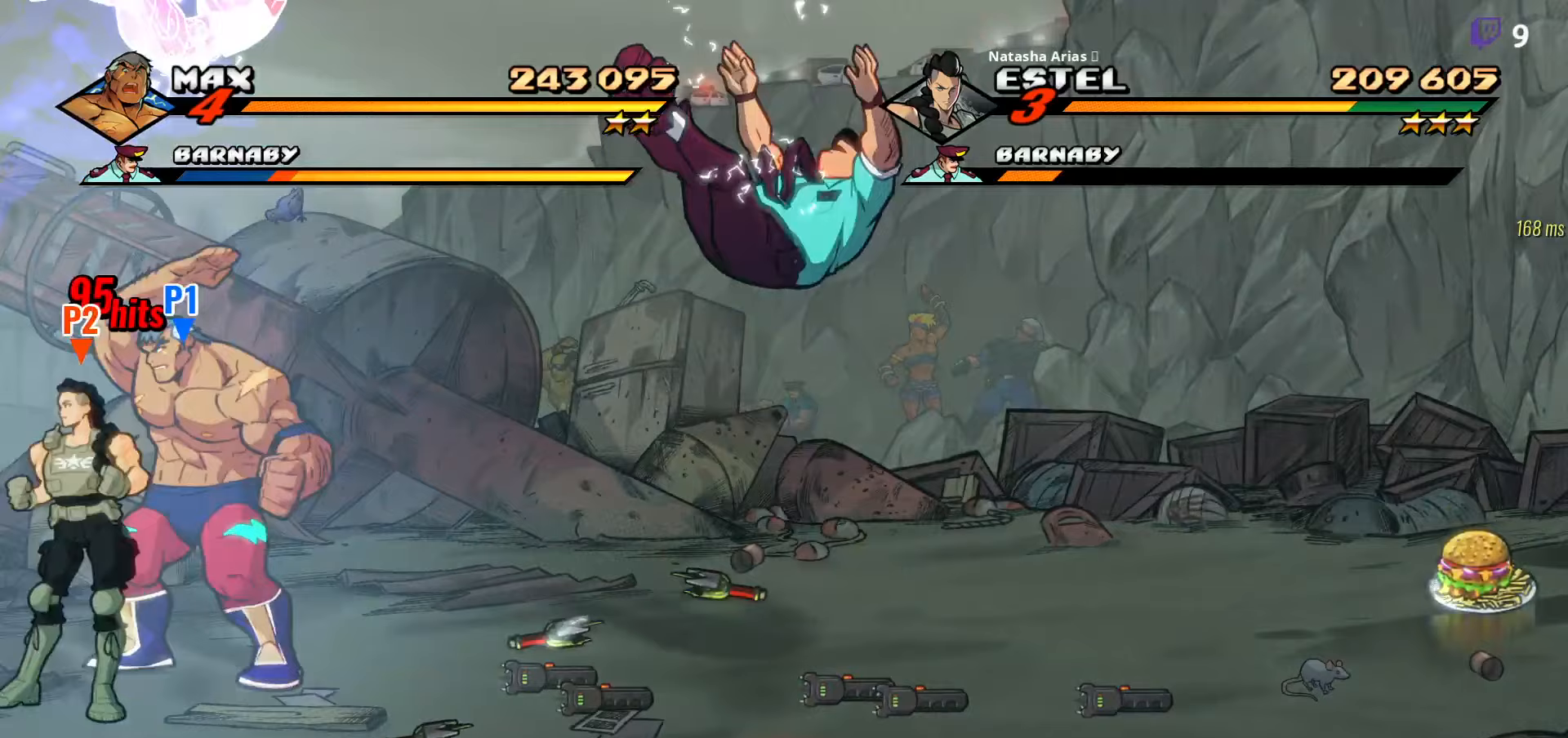
{"buttons": ["Y"], "right_stick": "center", "events": [[17, "Y", "down"], [67, "Y", "up"], [183, "Y", "down"], [283, "Y", "up"], [333, "Y", "down"], [400, "Y", "up"], [467, "Y", "down"]]}
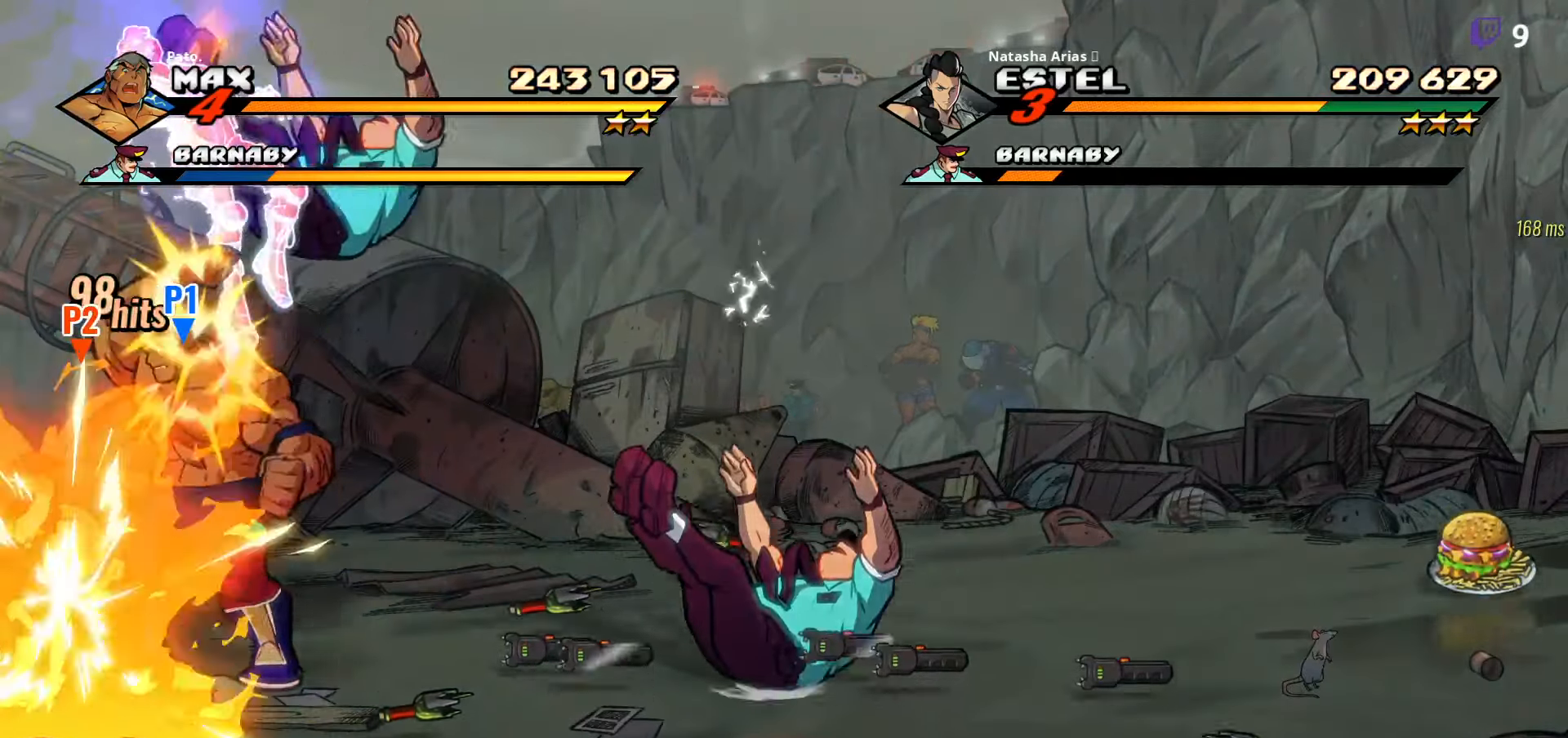
{"buttons": ["DPAD_RIGHT"], "right_stick": "center", "events": [[67, "Y", "up"], [133, "Y", "down"], [200, "Y", "up"], [267, "Y", "down"], [350, "Y", "up"], [483, "DPAD_RIGHT", "down"]]}
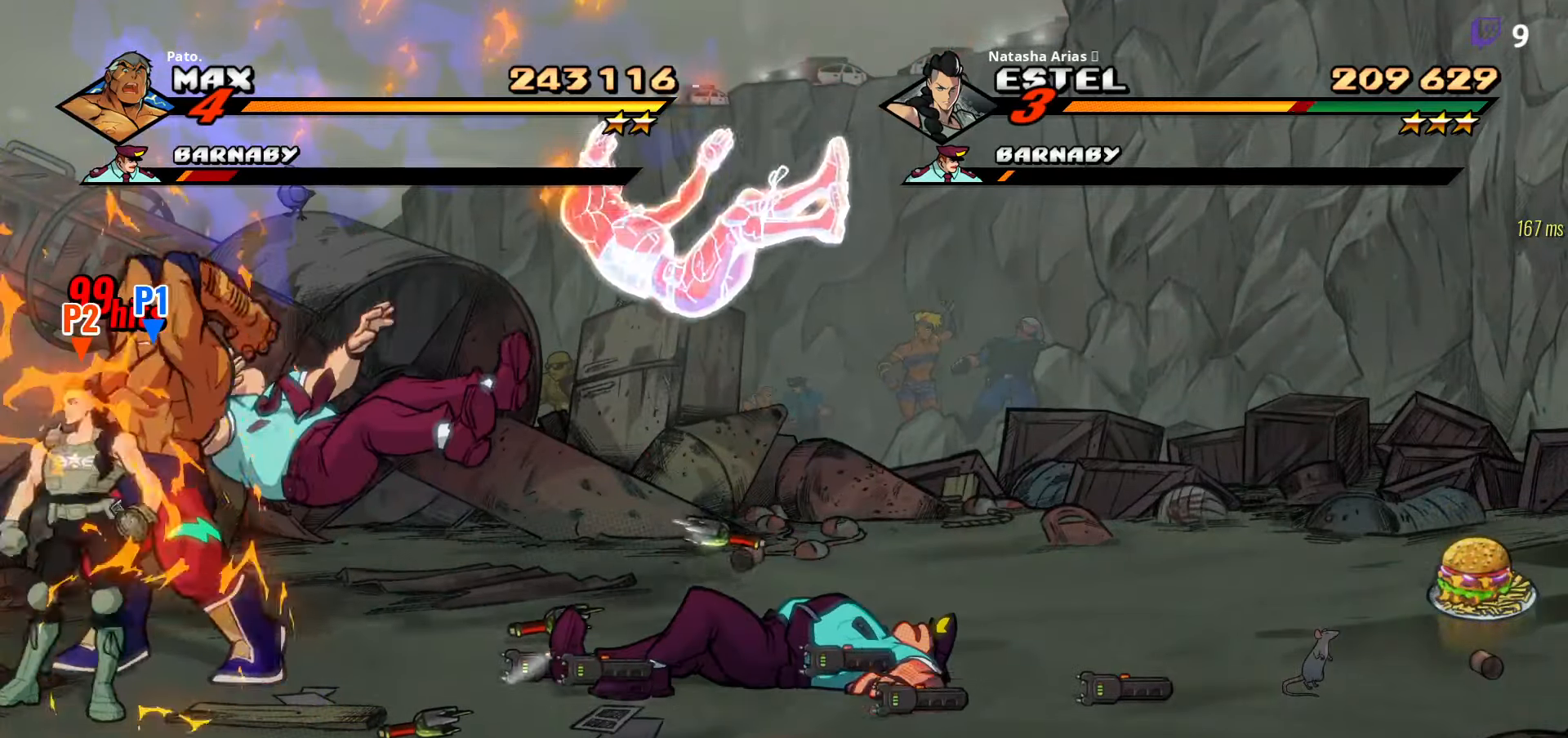
{"buttons": ["L1", "DPAD_RIGHT"], "right_stick": "center", "events": [[233, "A", "down"], [350, "A", "up"], [417, "L1", "down"]]}
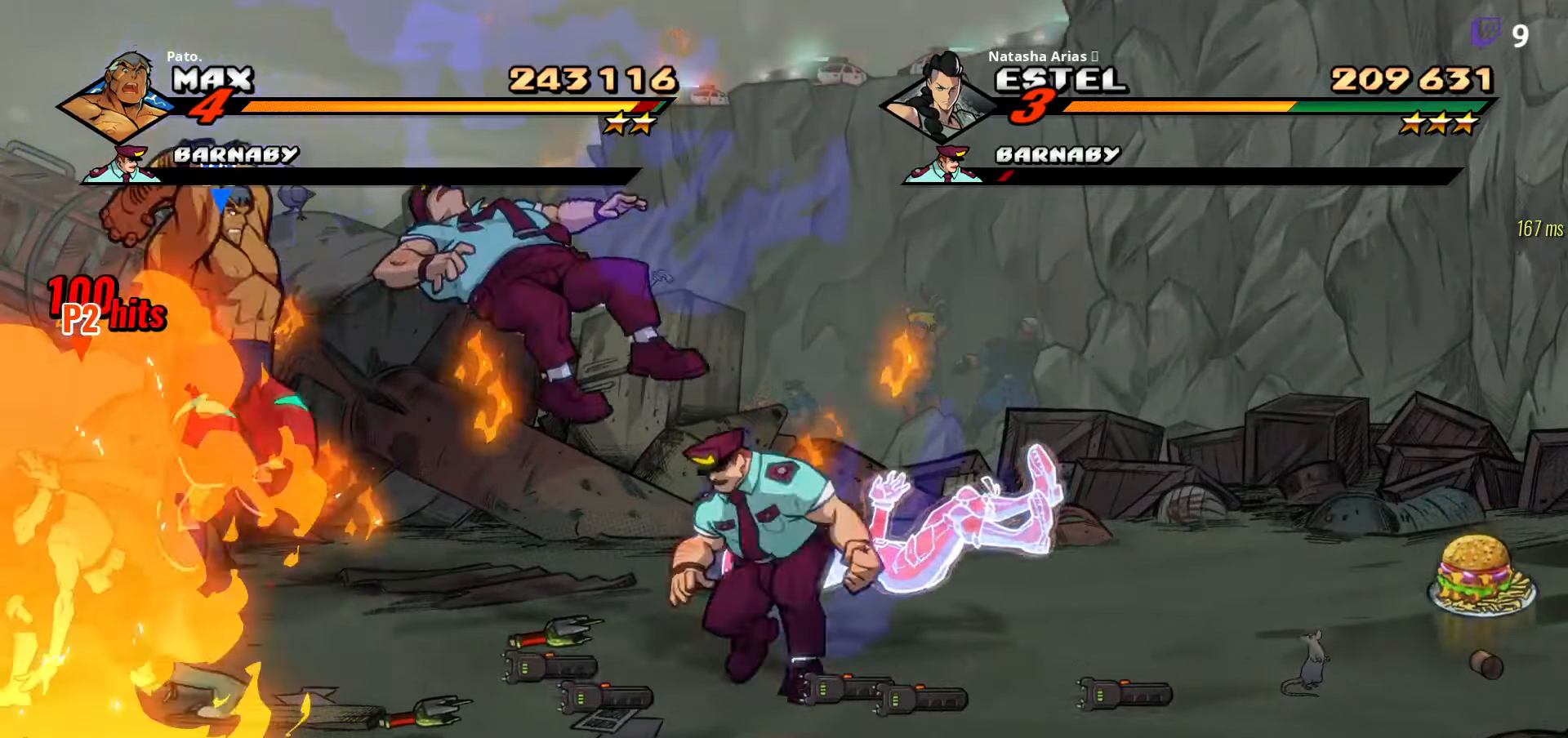
{"buttons": ["DPAD_RIGHT"], "right_stick": "center", "events": [[33, "L1", "up"]]}
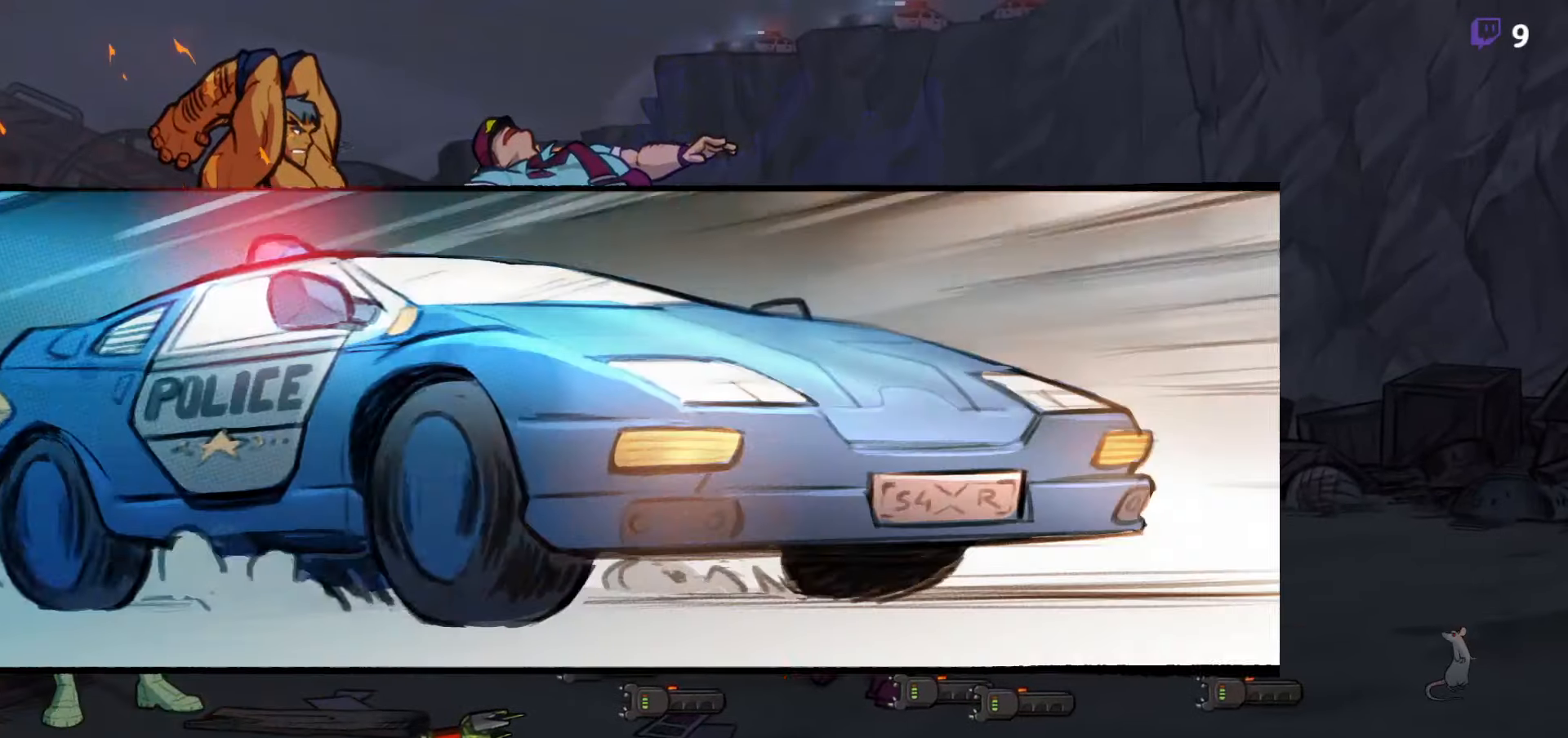
{"buttons": [], "right_stick": "center", "events": [[250, "DPAD_RIGHT", "up"]]}
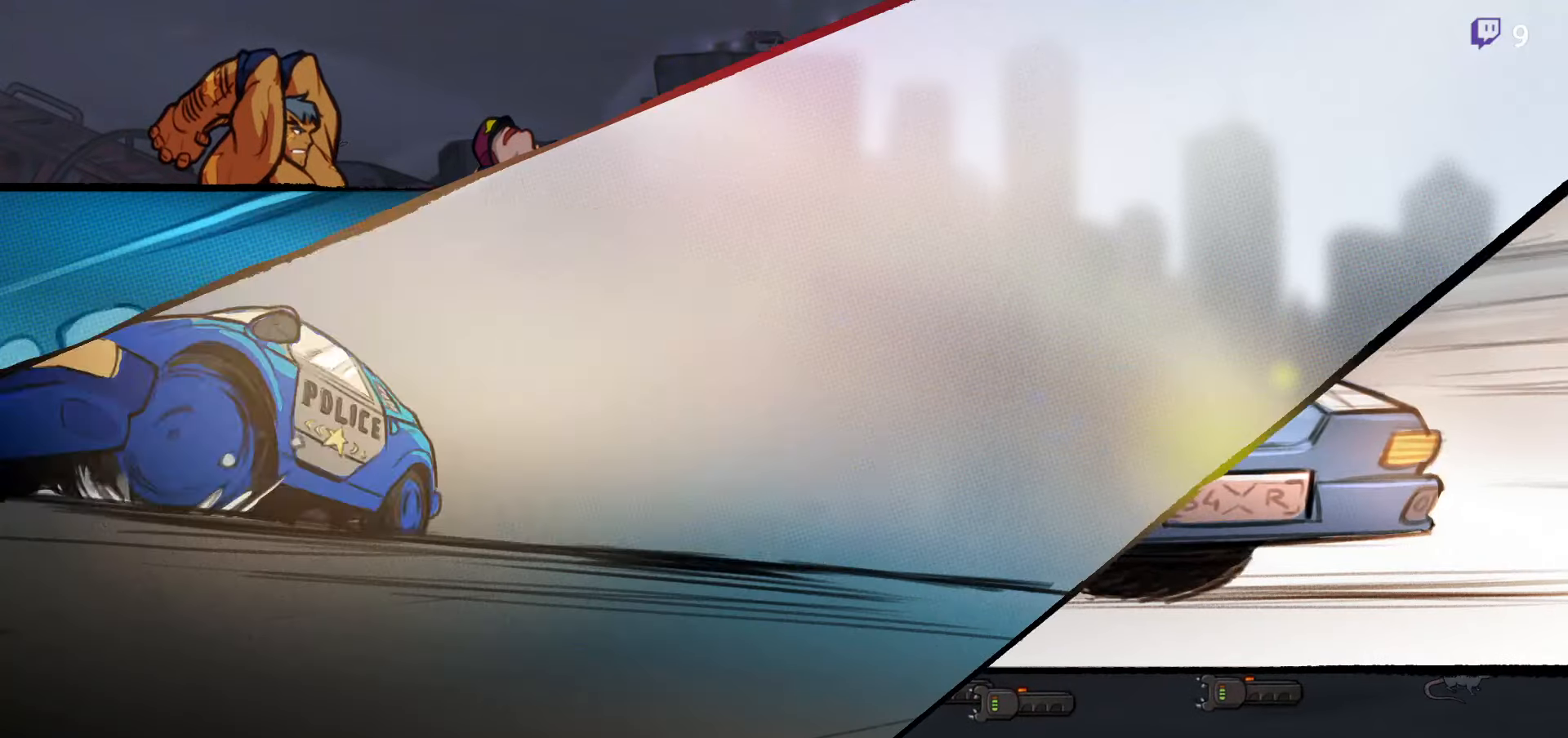
{"buttons": ["DPAD_RIGHT"], "right_stick": "center", "events": [[417, "DPAD_RIGHT", "down"]]}
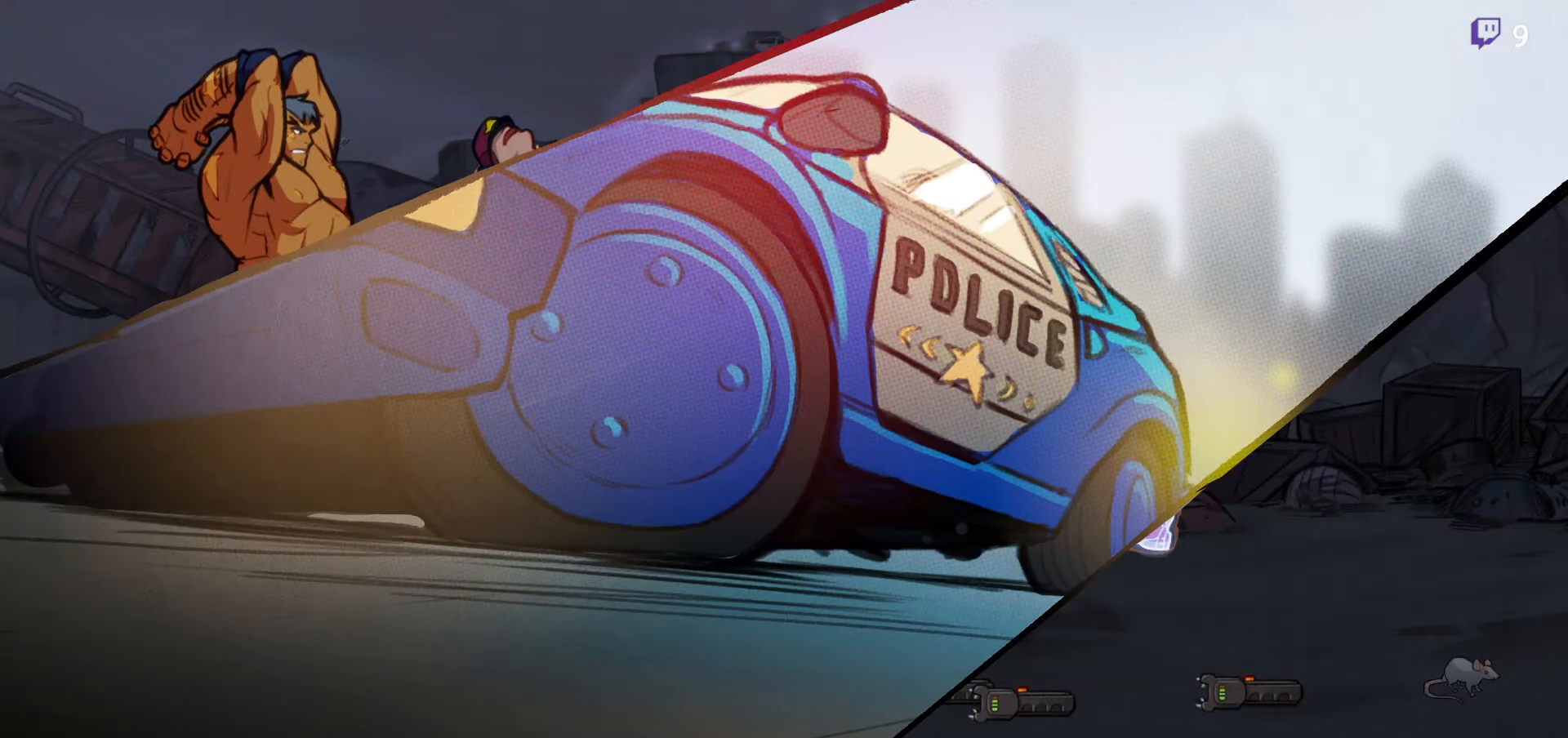
{"buttons": ["DPAD_RIGHT"], "right_stick": "center", "events": []}
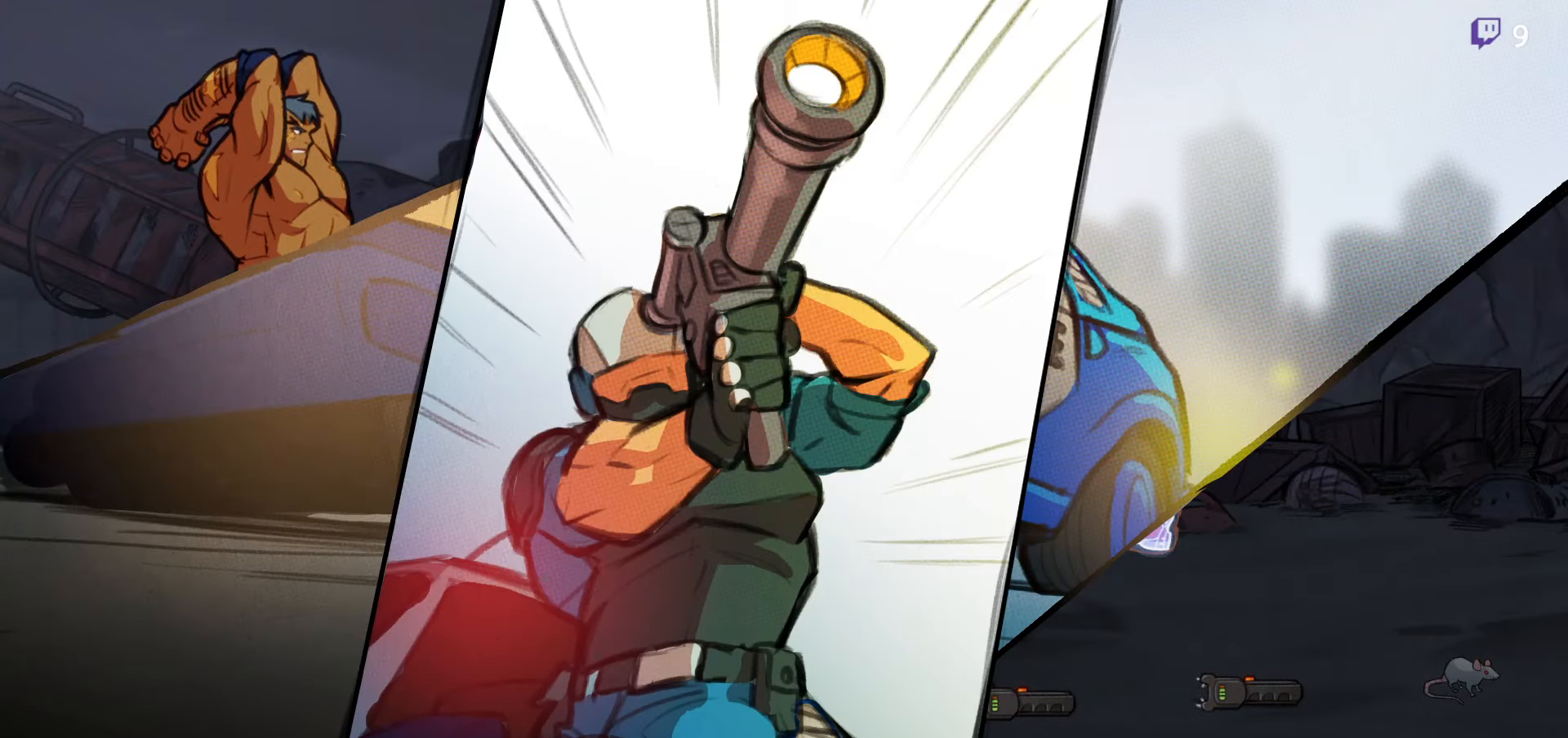
{"buttons": [], "right_stick": "center", "events": [[200, "DPAD_RIGHT", "up"]]}